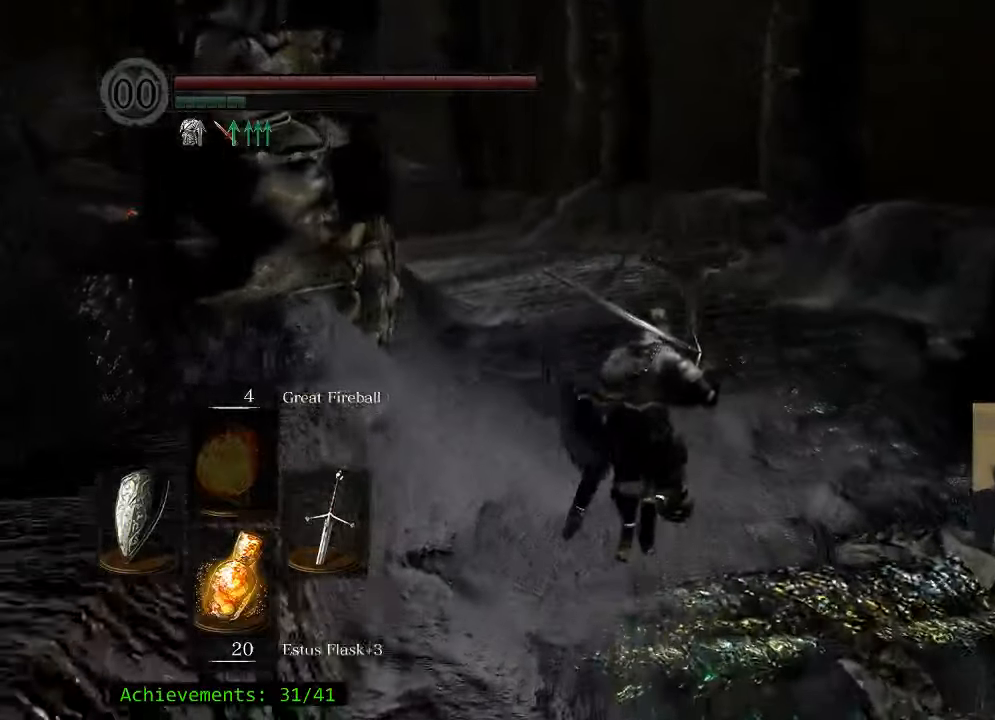
Gameplay with keyboard and mouse; each line is a JSON object with the keys and mouse buttons held at the frame after it. "events" lists presses ("down") and releases ("up") of "1", "2", "3", "4", "5", "a", "alt", "c", "caps_lock", "ctrl", "d", "e", "f", "g", "q", "r", "s", "shift", "space", "t", "tab", "v", "w", "x", "z" and "mouse_wheel_up" between this image and that frame as [ms after this image, input, new state], when the widget could be followed in between. "mouse_wheel_up" = the "wheel_up" button of the "mouse" list. No other keys are recorded. Not read: mouse_move.
{"keys": ["d", "space", "w"], "mouse": [], "events": [[317, "d", "down"]]}
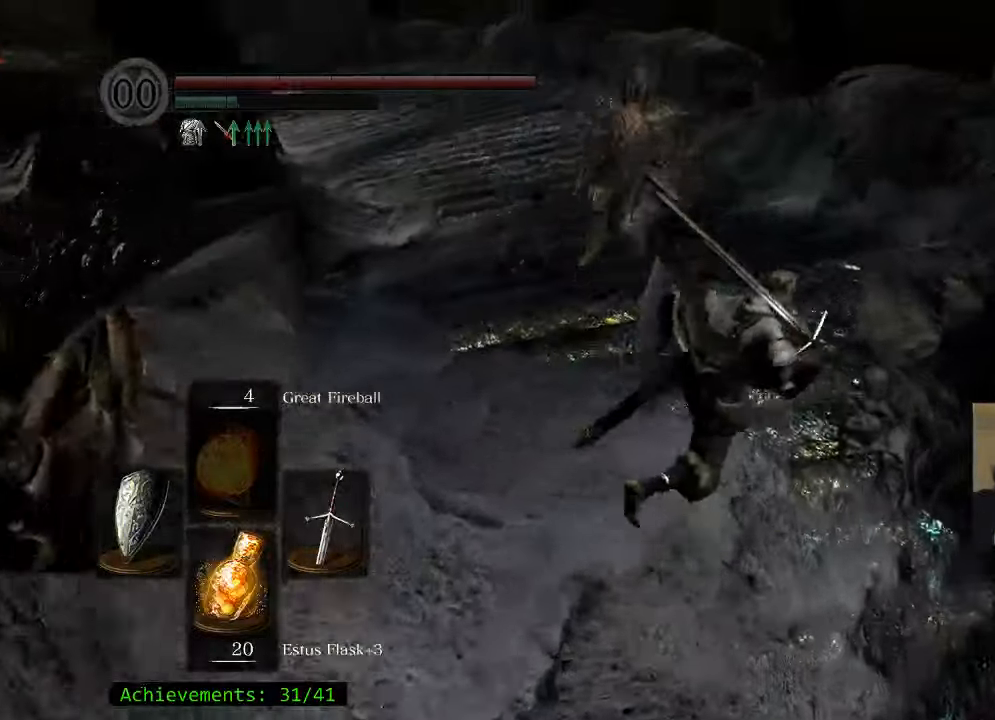
{"keys": ["a", "space", "w"], "mouse": [], "events": [[133, "d", "up"], [467, "a", "down"]]}
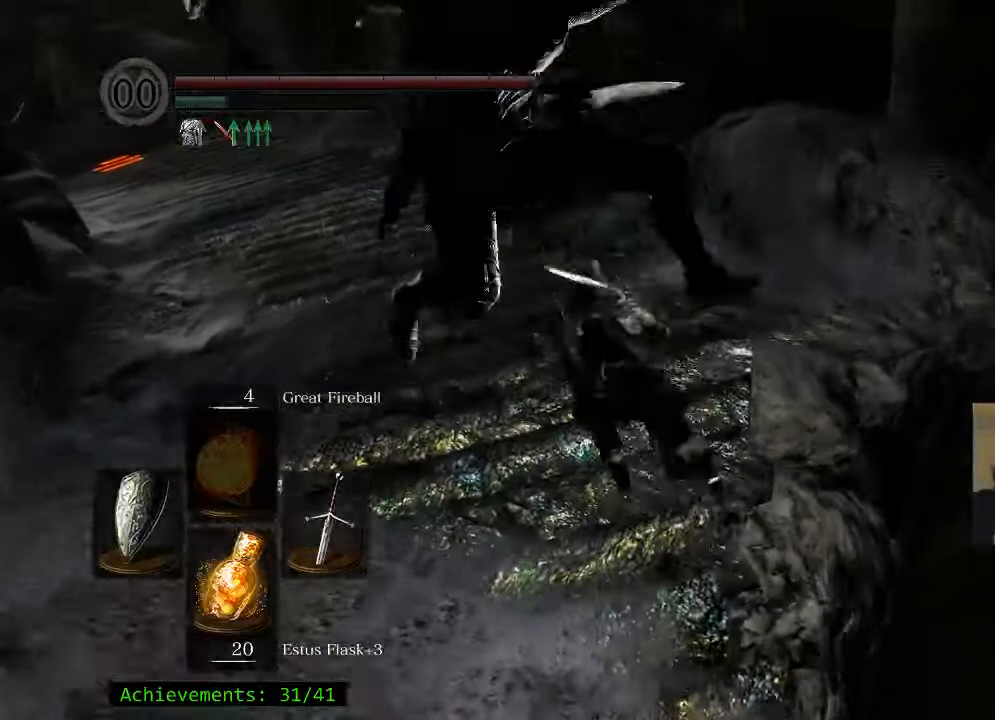
{"keys": ["space", "w"], "mouse": [], "events": [[400, "a", "up"]]}
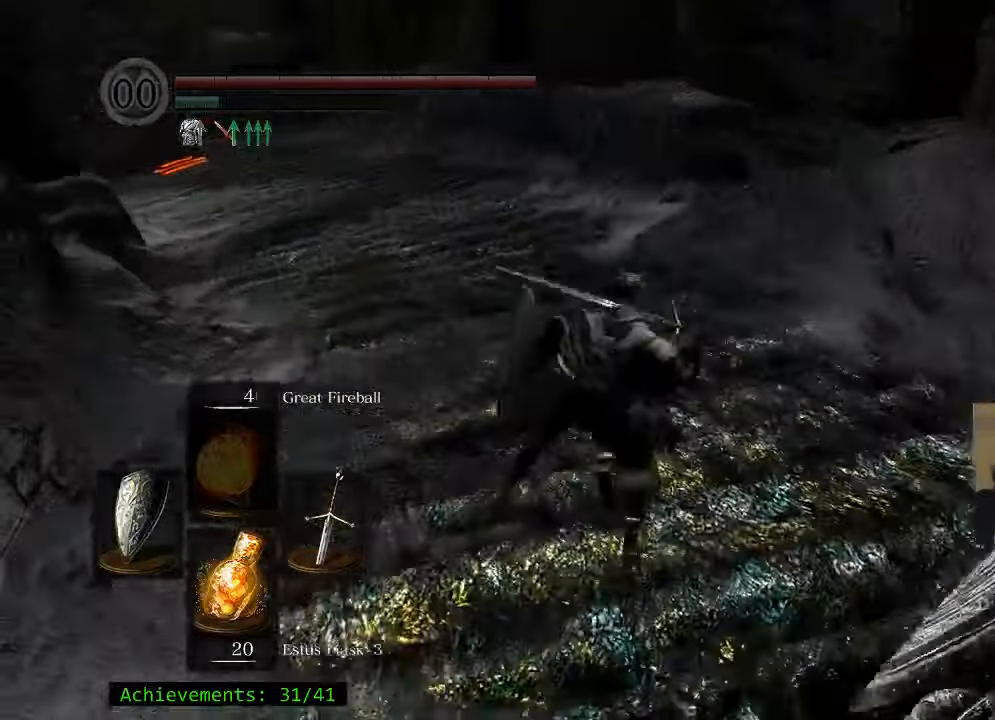
{"keys": ["space", "w"], "mouse": [], "events": []}
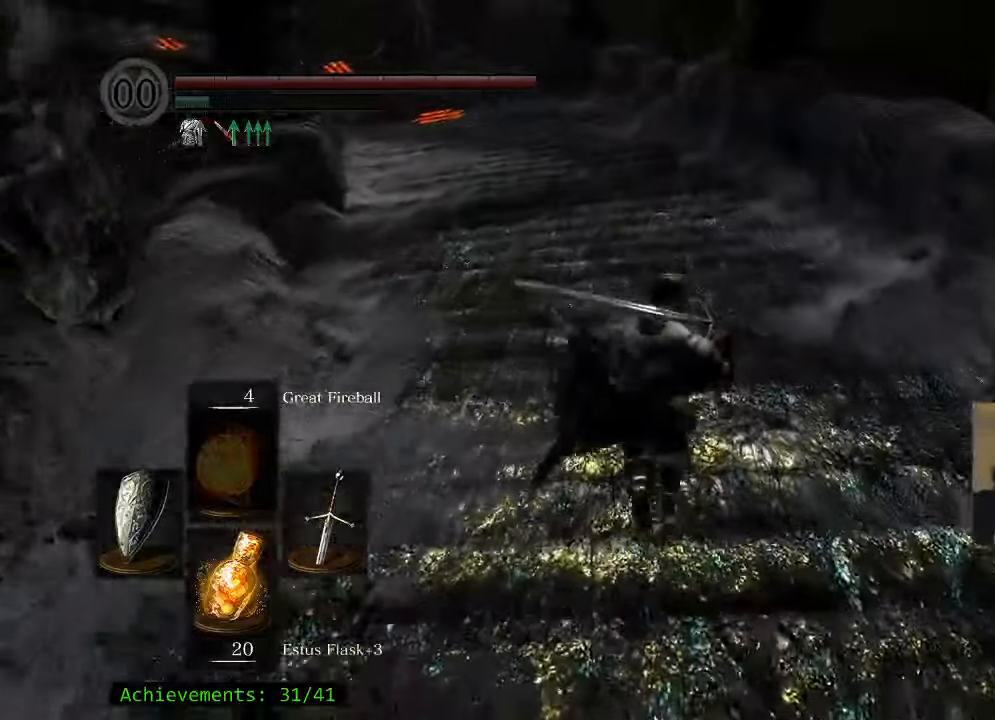
{"keys": ["space", "w"], "mouse": [], "events": []}
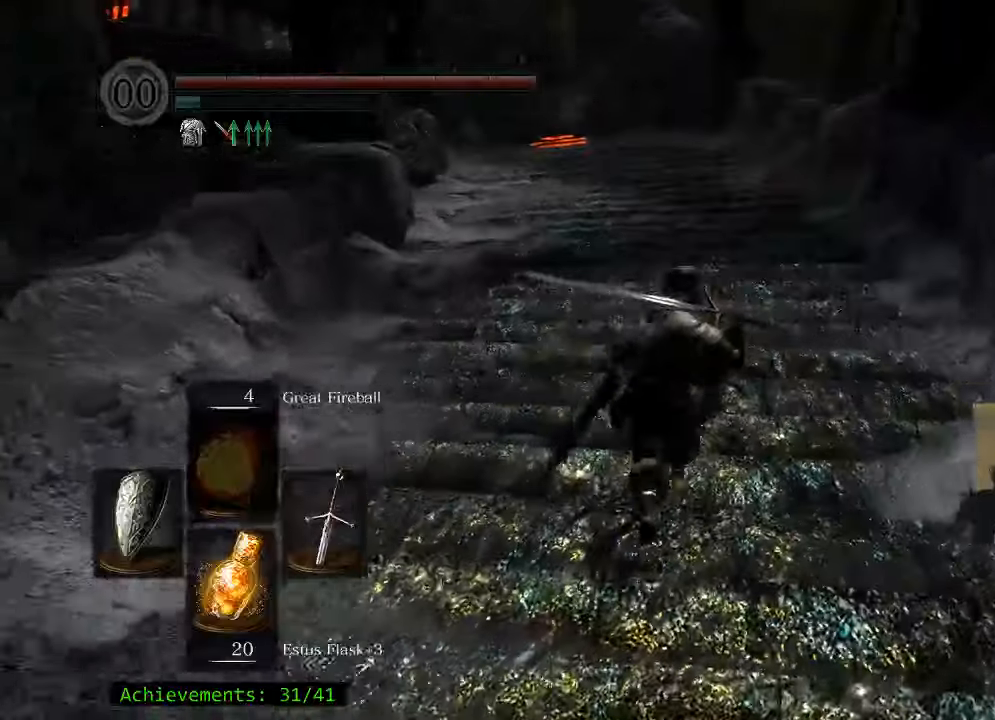
{"keys": ["w"], "mouse": [], "events": [[266, "space", "up"]]}
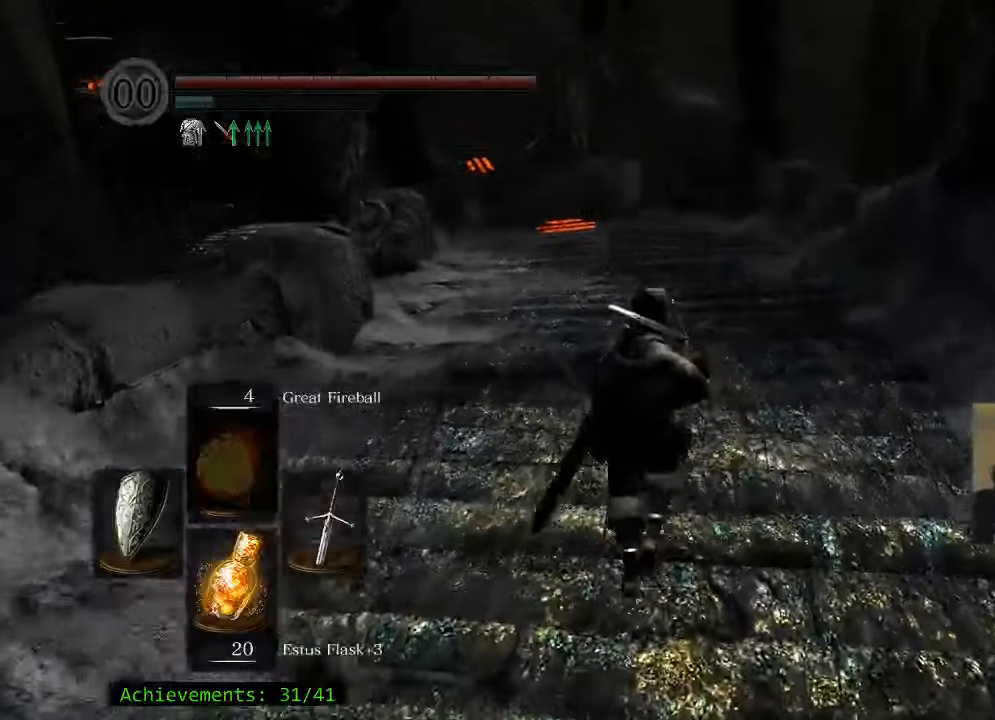
{"keys": ["space", "w"], "mouse": [], "events": [[150, "space", "down"]]}
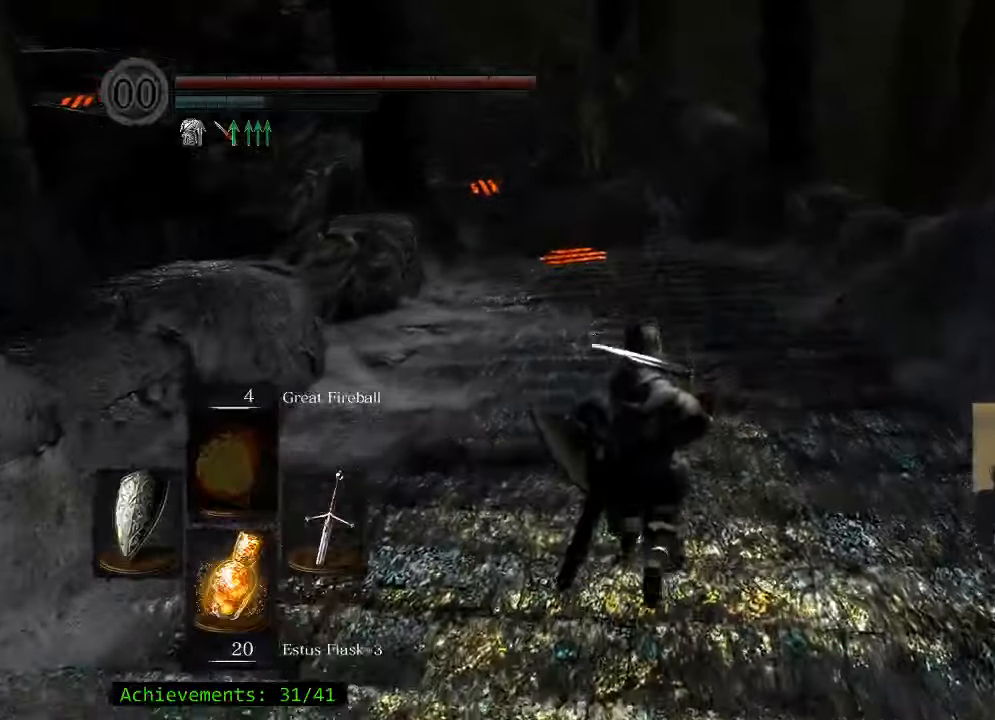
{"keys": ["space", "w"], "mouse": [], "events": []}
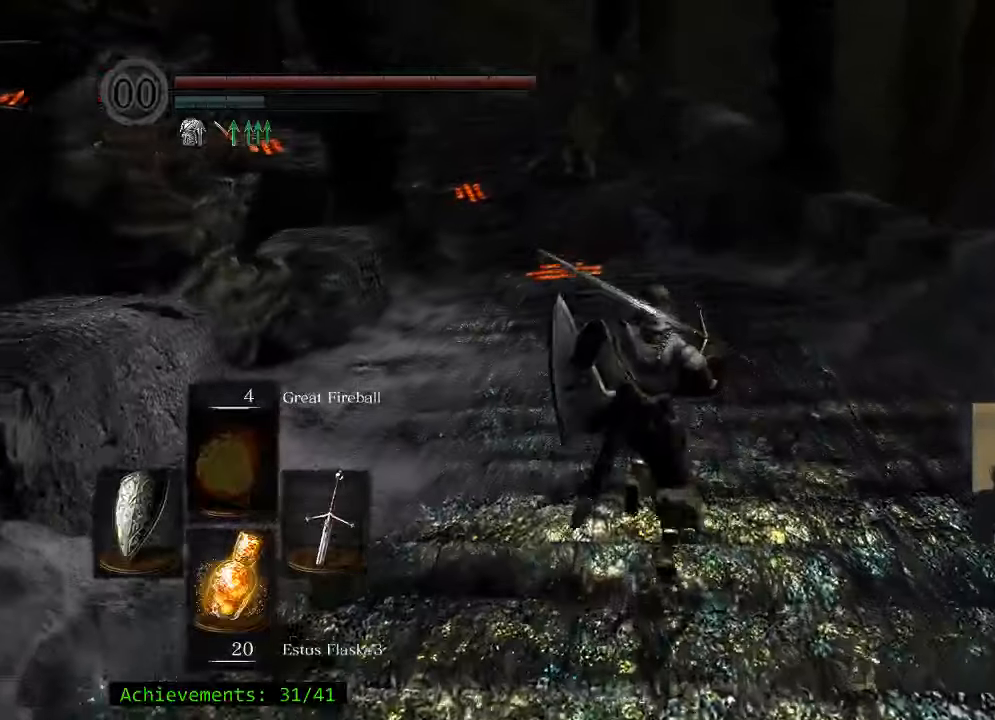
{"keys": ["space", "w"], "mouse": [], "events": []}
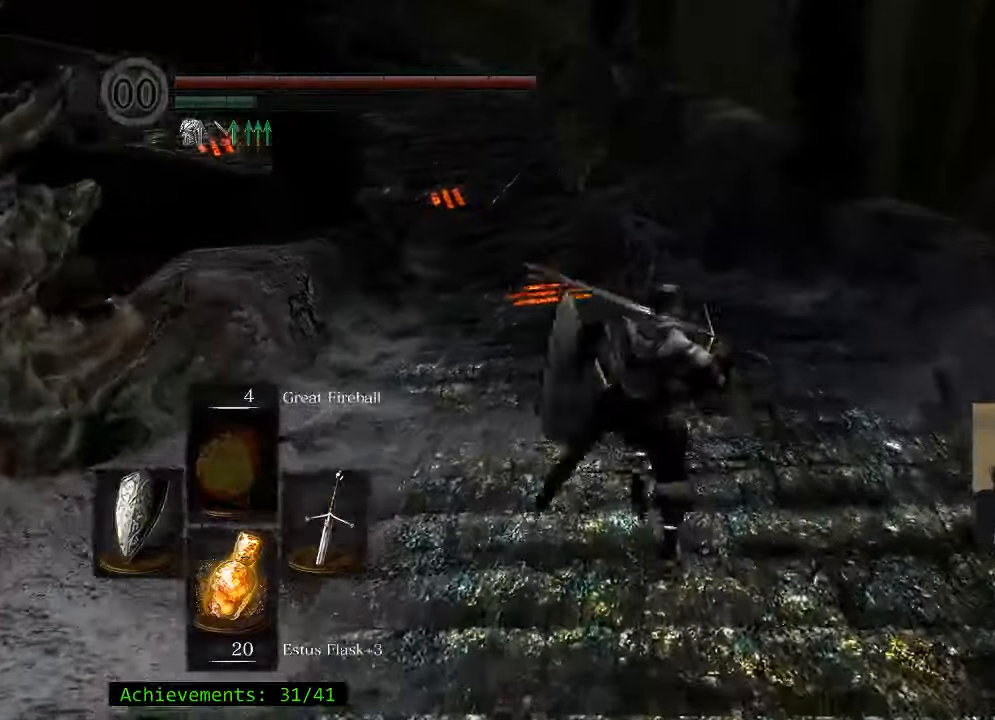
{"keys": ["space", "w"], "mouse": [], "events": []}
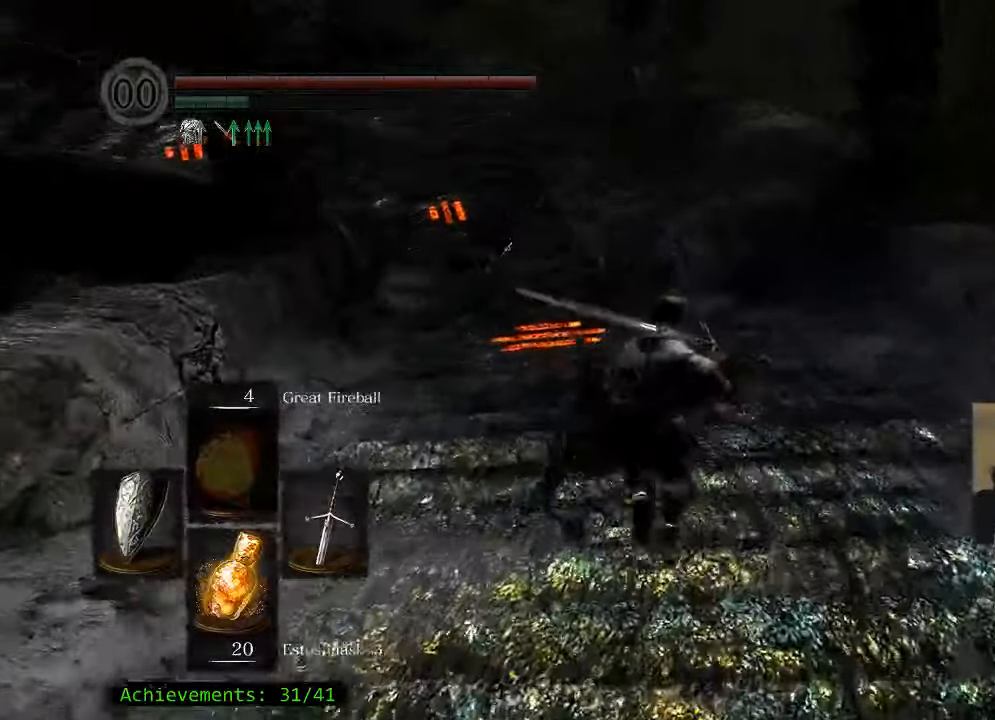
{"keys": ["space", "w"], "mouse": [], "events": []}
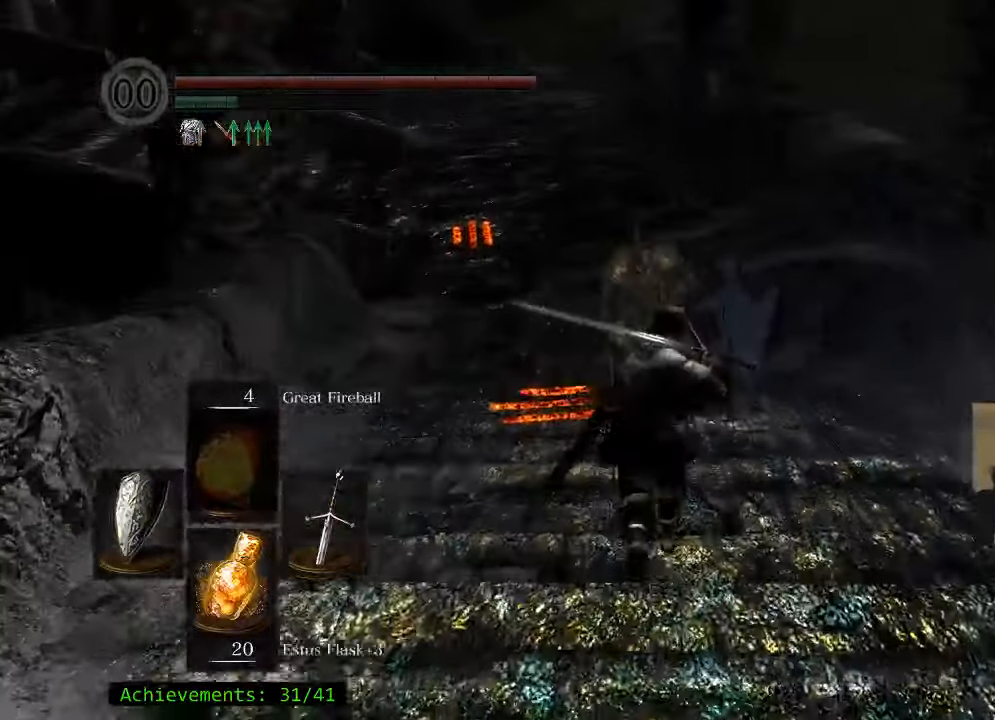
{"keys": ["space", "w"], "mouse": [], "events": [[166, "d", "down"], [450, "d", "up"]]}
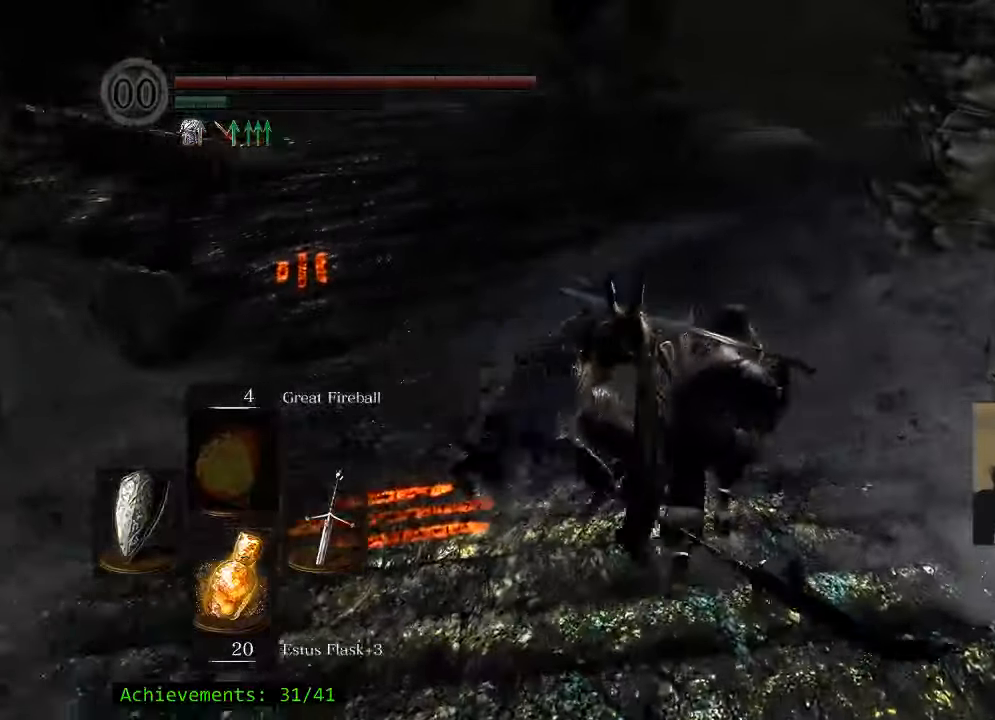
{"keys": ["a", "space", "w"], "mouse": [], "events": [[333, "a", "down"]]}
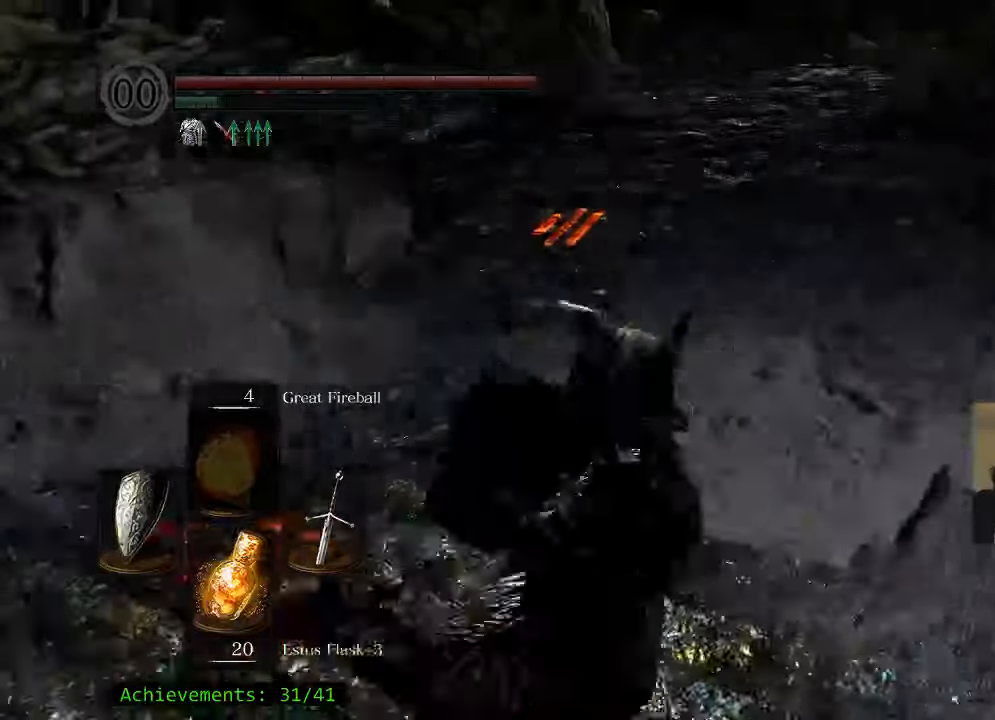
{"keys": ["w"], "mouse": [], "events": [[16, "a", "up"], [66, "space", "up"]]}
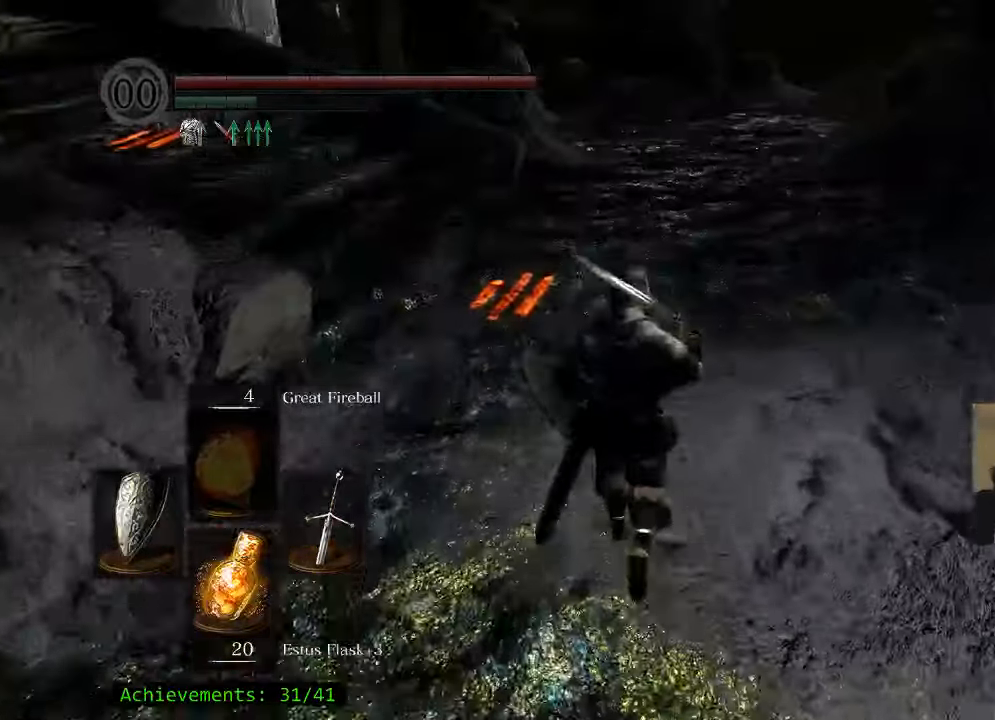
{"keys": ["space", "w"], "mouse": [], "events": [[33, "space", "down"]]}
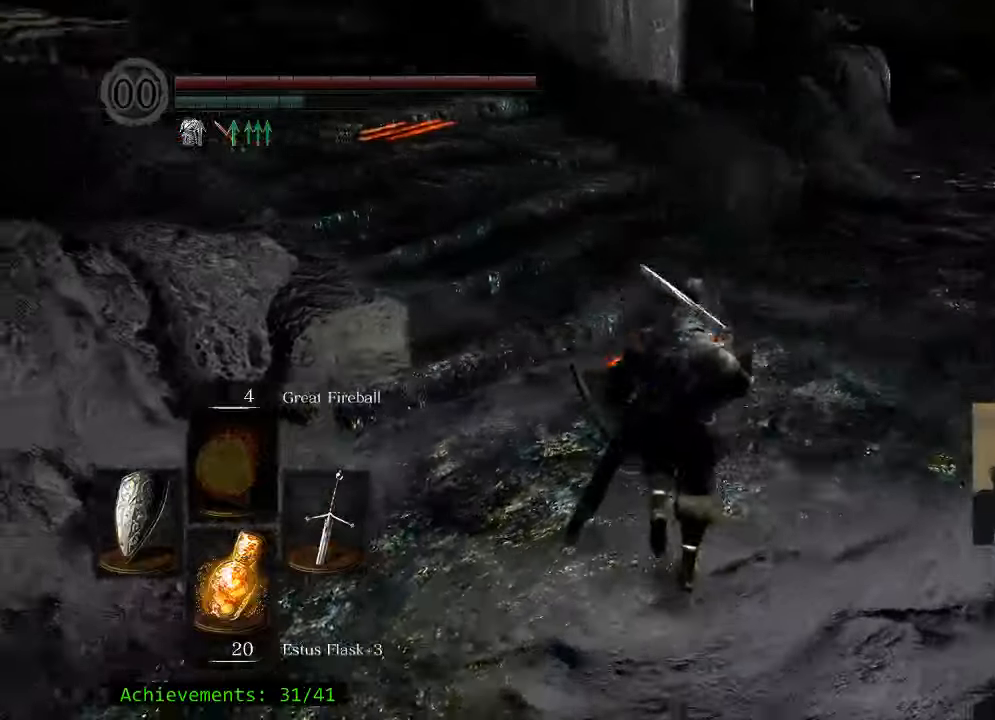
{"keys": ["space", "w"], "mouse": [], "events": []}
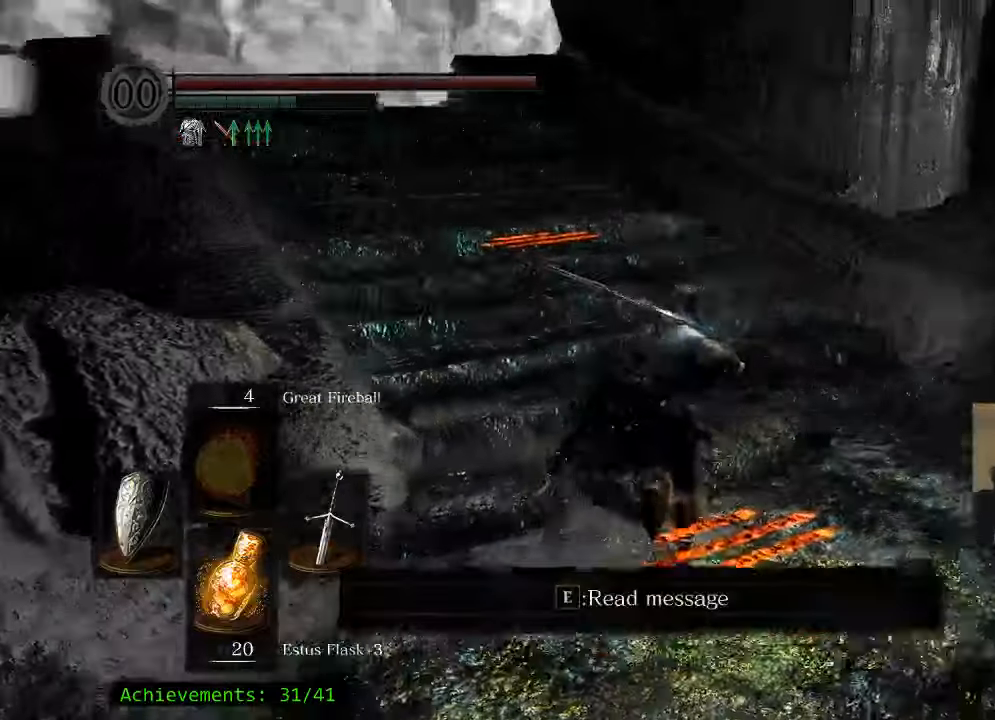
{"keys": ["space", "w"], "mouse": [], "events": []}
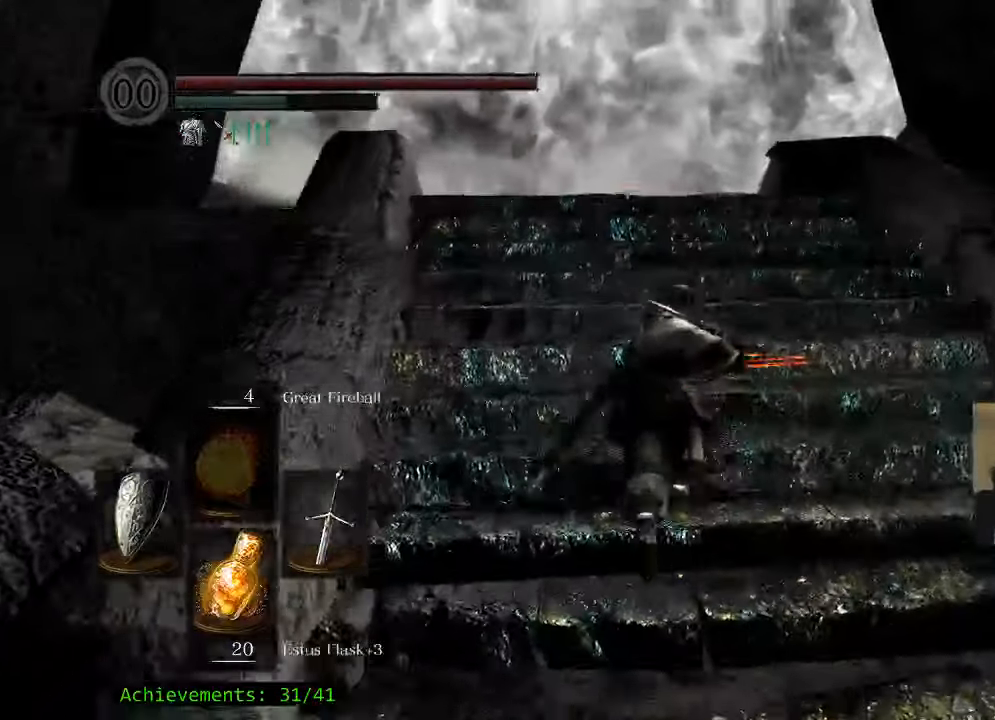
{"keys": ["space", "w"], "mouse": [], "events": []}
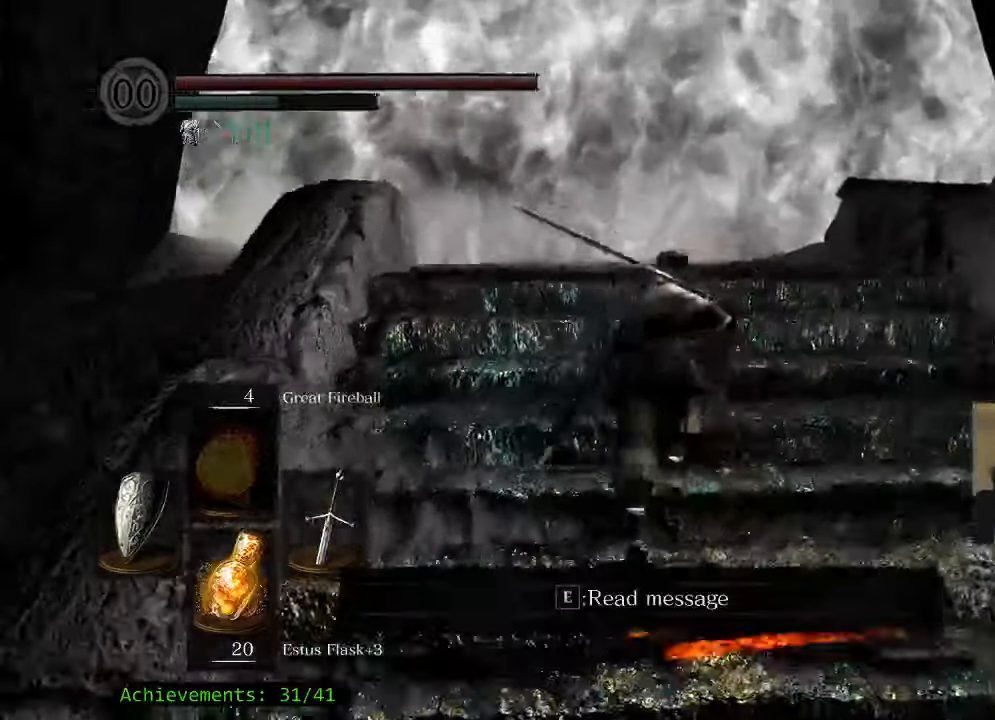
{"keys": ["space", "w"], "mouse": [], "events": []}
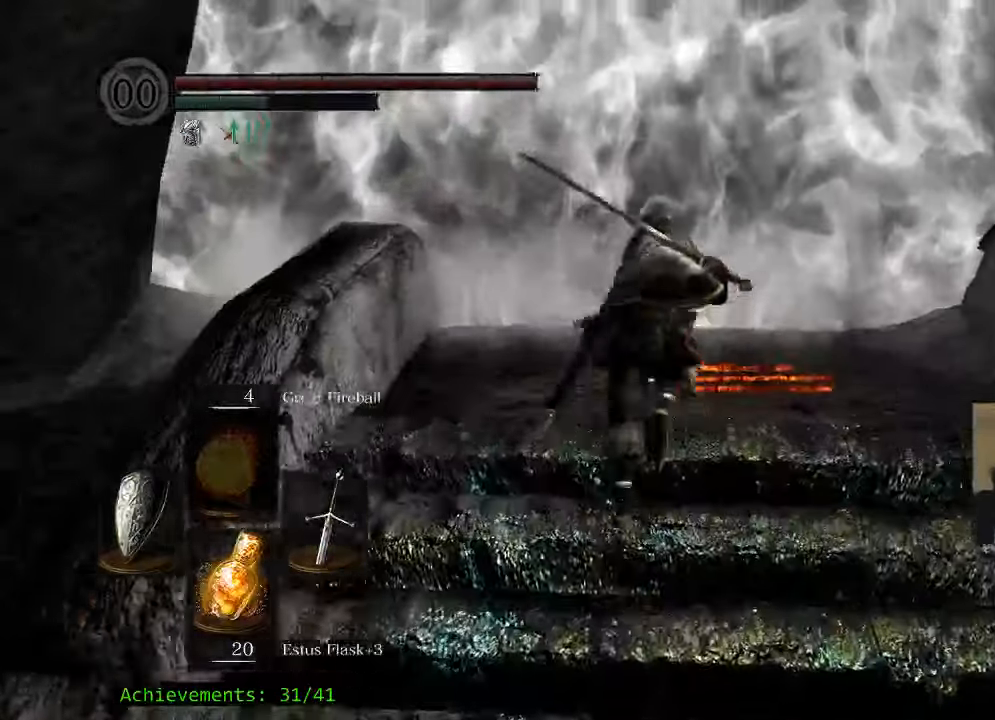
{"keys": ["space", "w"], "mouse": [], "events": [[250, "d", "down"], [383, "d", "up"]]}
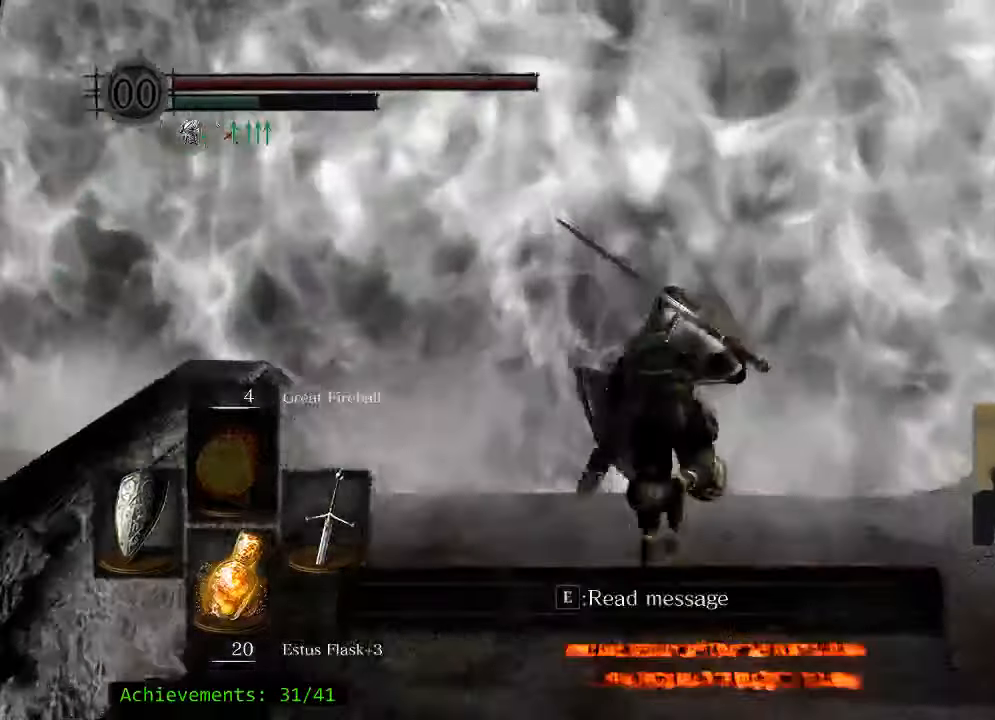
{"keys": ["e", "w"], "mouse": [], "events": [[83, "space", "up"], [217, "e", "down"], [350, "e", "up"], [500, "e", "down"]]}
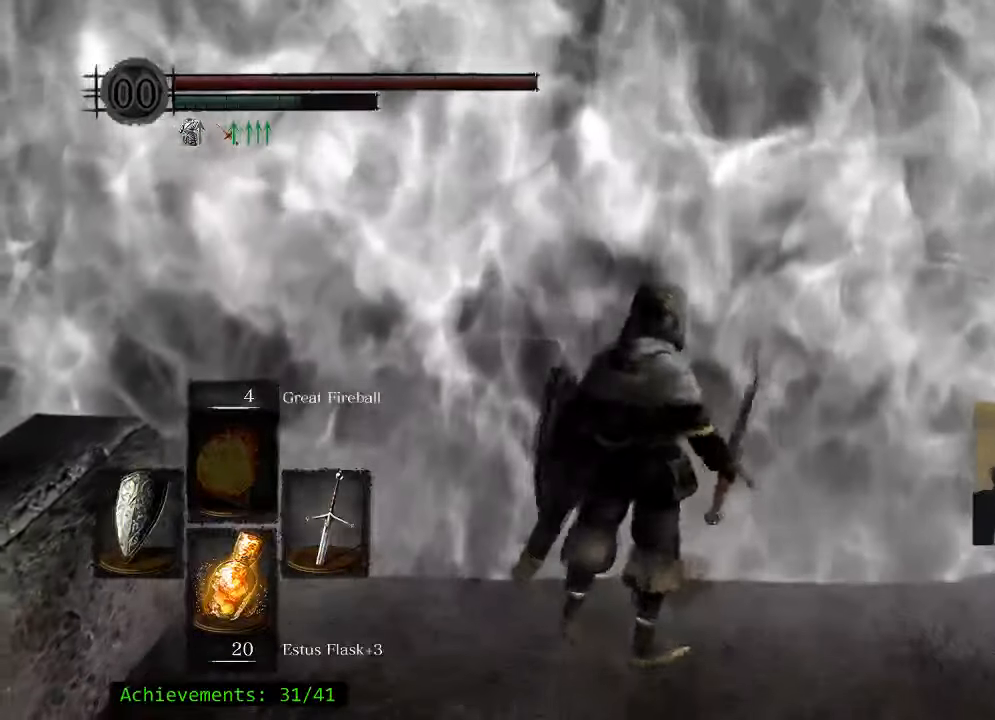
{"keys": [], "mouse": [], "events": [[83, "e", "up"], [183, "w", "up"]]}
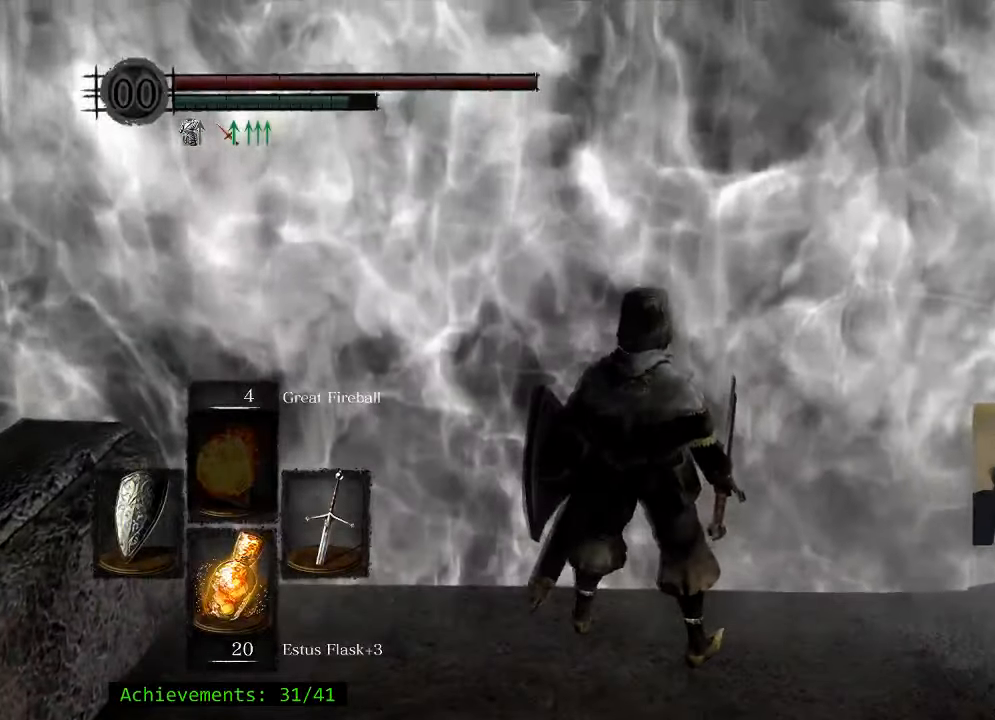
{"keys": [], "mouse": [], "events": []}
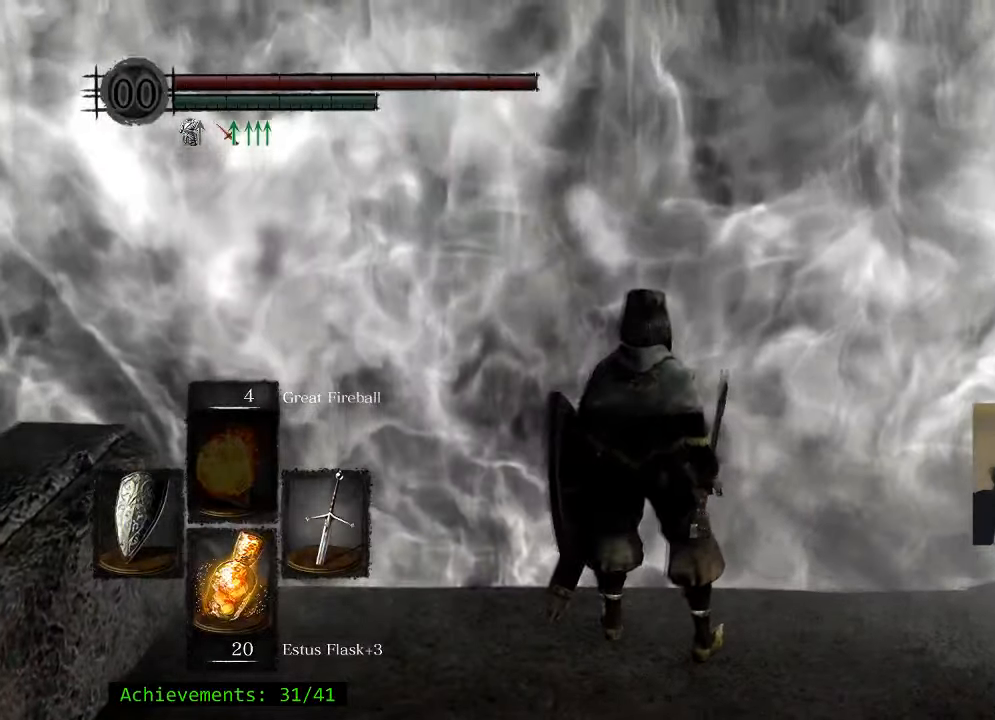
{"keys": [], "mouse": [], "events": []}
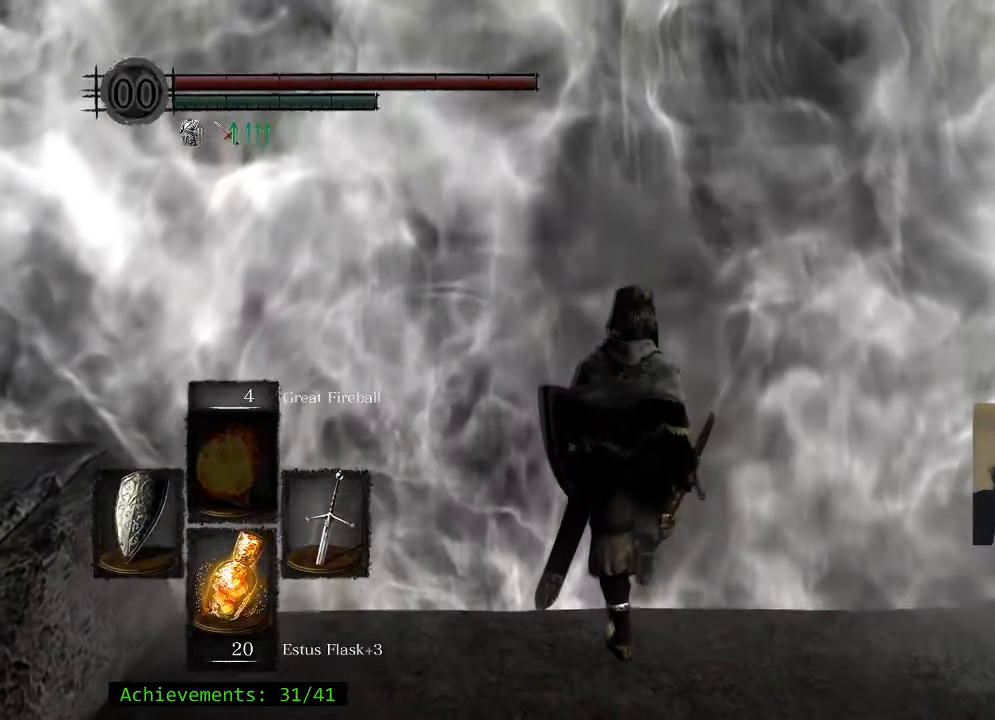
{"keys": [], "mouse": [], "events": []}
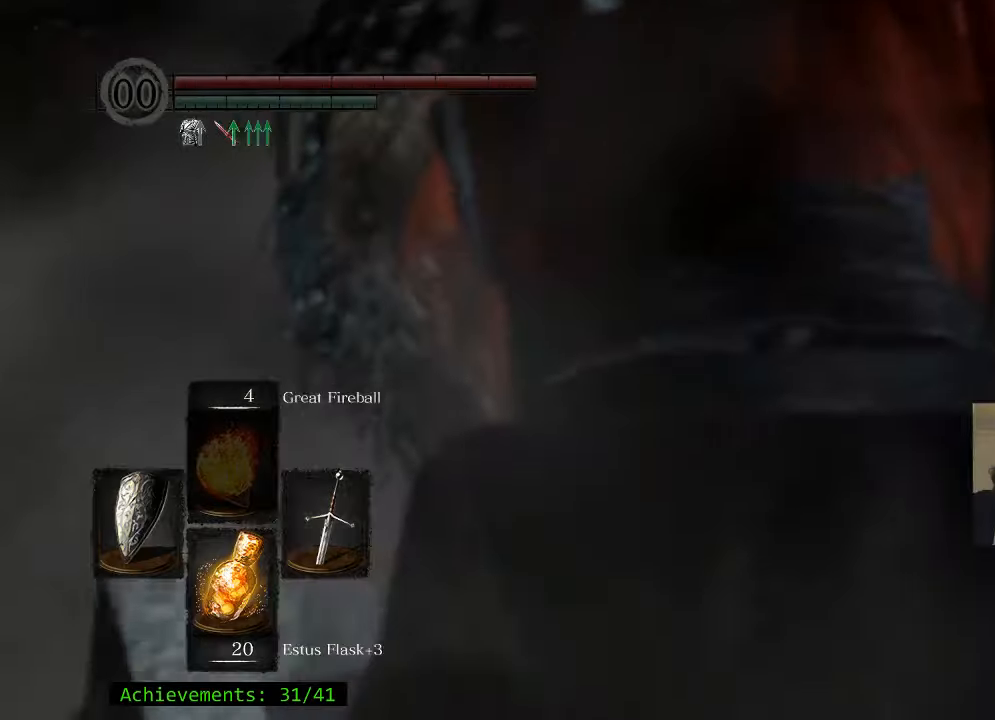
{"keys": [], "mouse": [], "events": []}
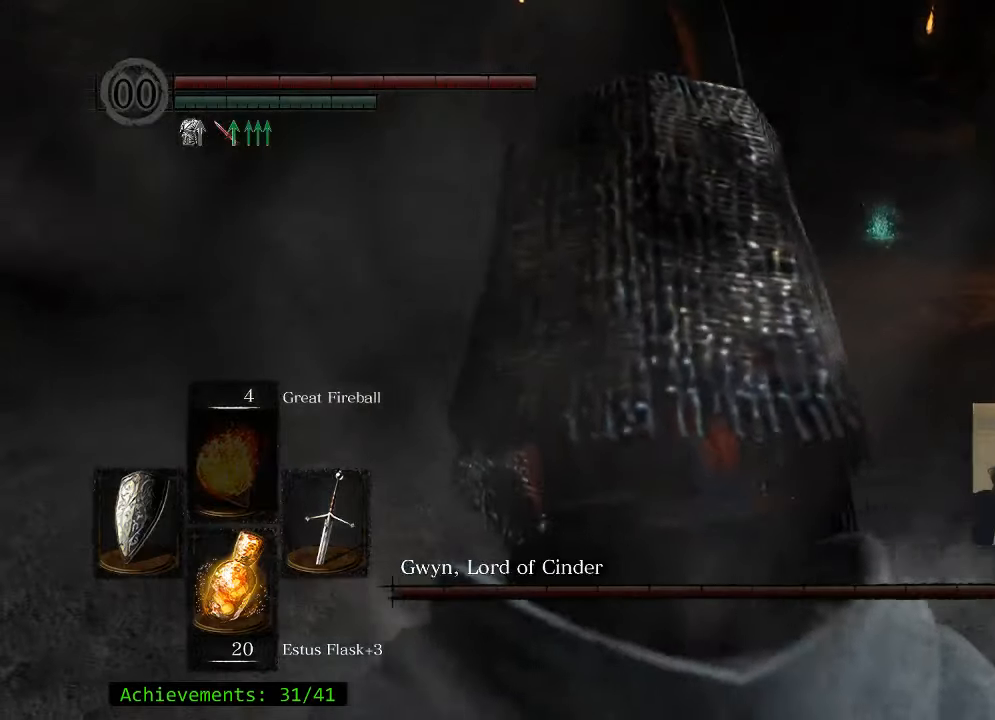
{"keys": ["space", "w"], "mouse": [], "events": [[183, "w", "down"], [467, "space", "down"]]}